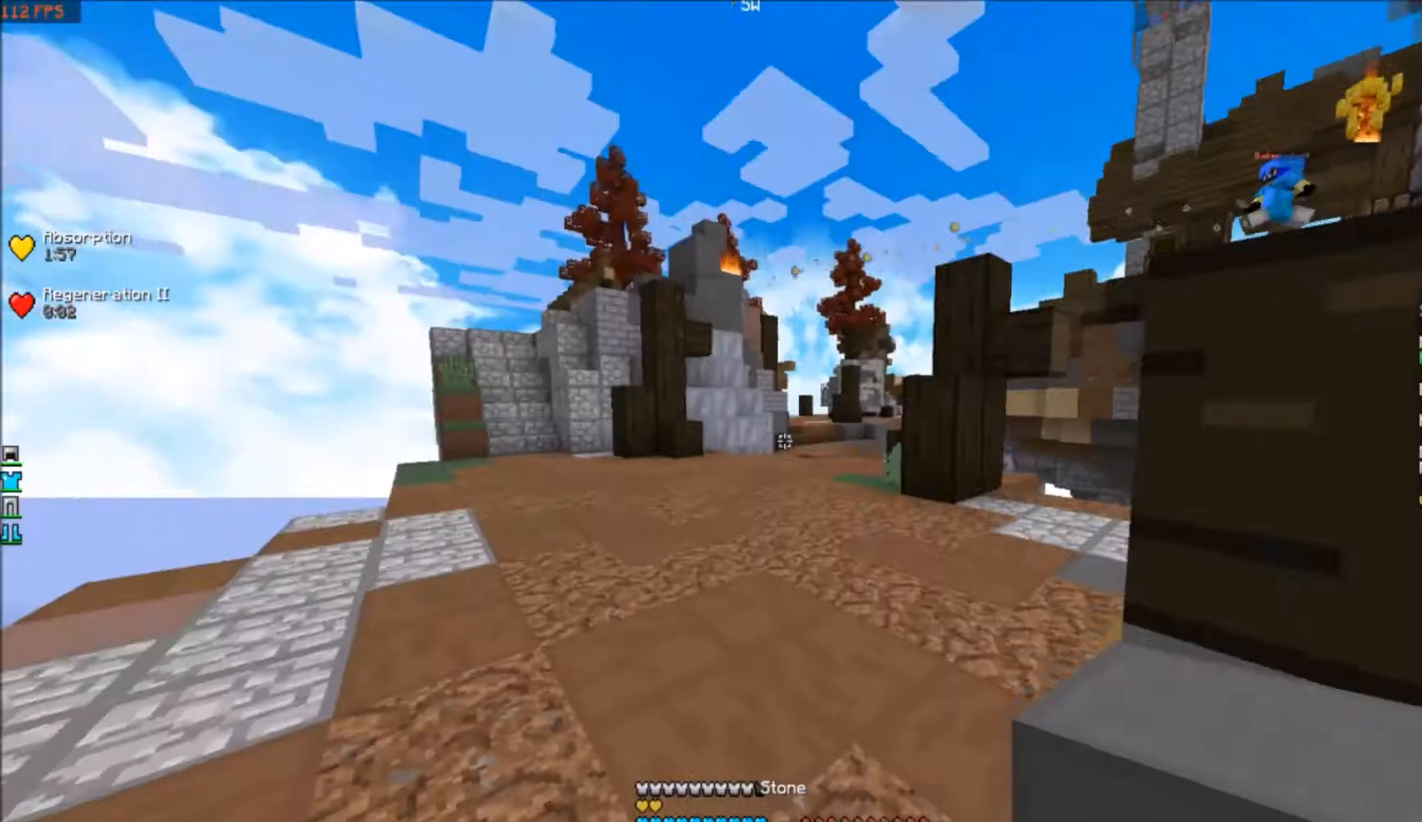
Gameplay with keyboard; each line is a JSON object with the keys held at the frame after it. "events" lists presses ("down") and releases ("up") of "a", "d", "s" and "w" between this image and that frame as [ms after this image, input, new state], when the widget could be followed in between. No other keys are recorded. Mouse input is not recorded.
{"keys": ["a", "w"], "events": [[34, "w", "down"], [234, "a", "down"]]}
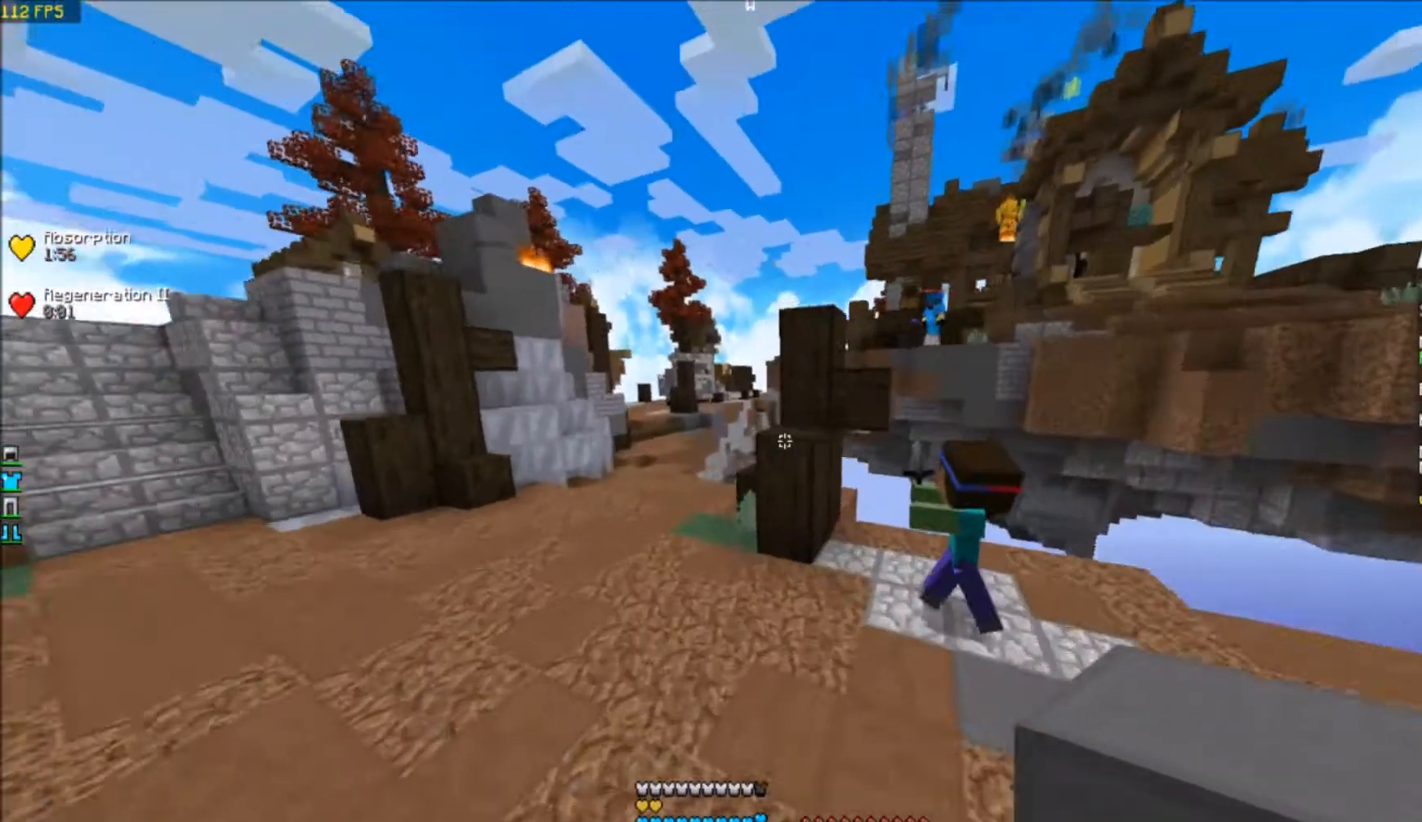
{"keys": ["a", "w"], "events": []}
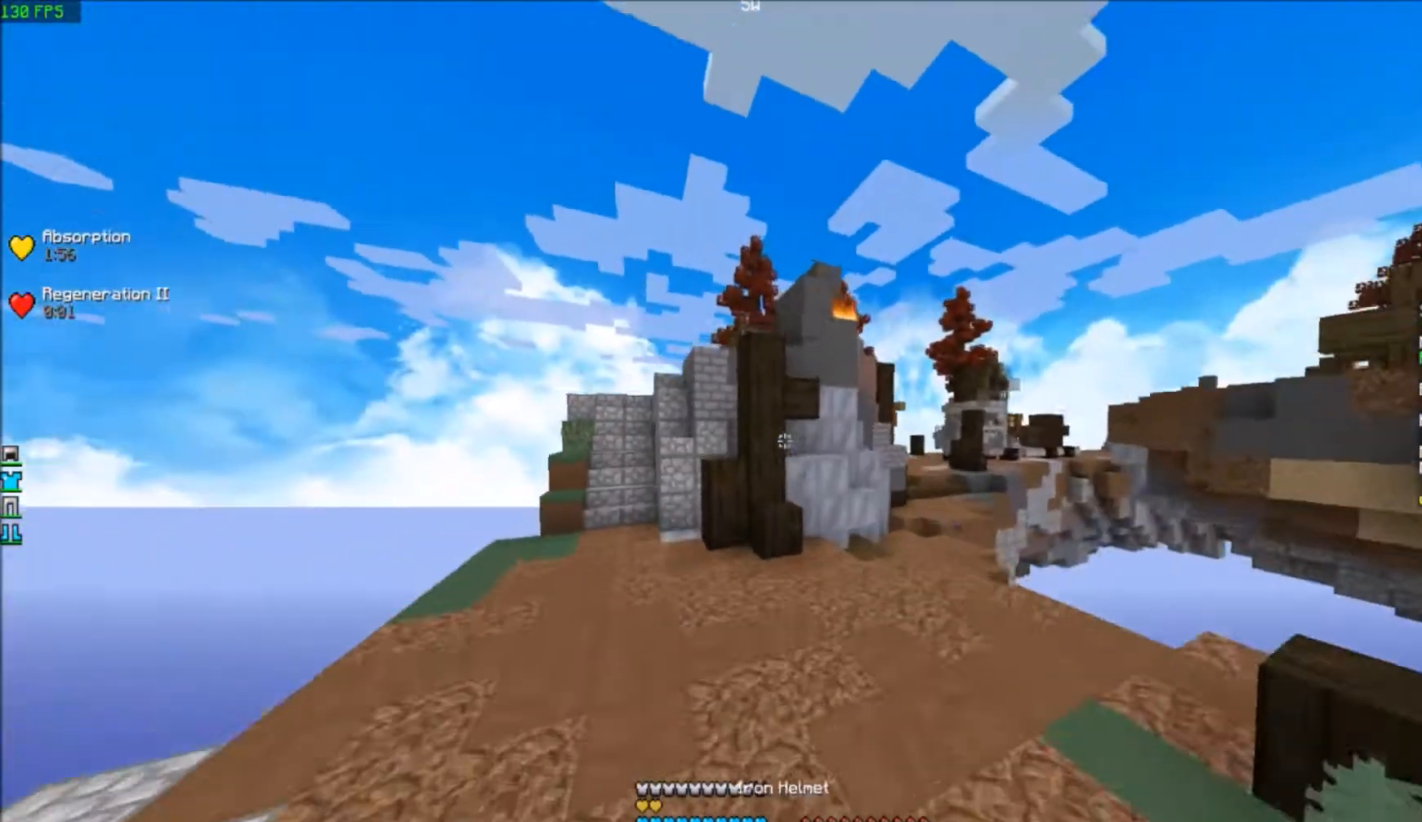
{"keys": ["a", "w"], "events": []}
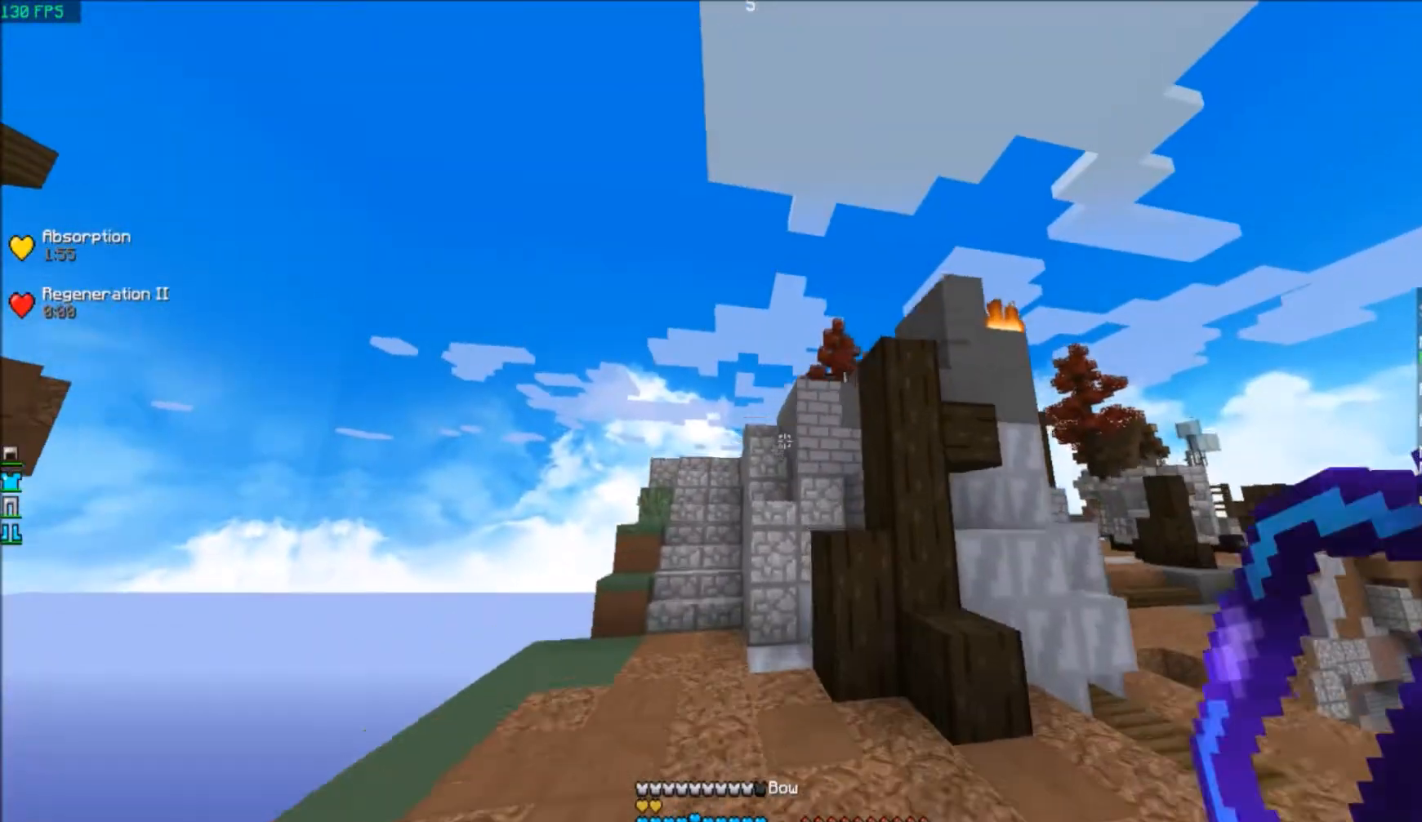
{"keys": ["w"], "events": [[333, "a", "up"]]}
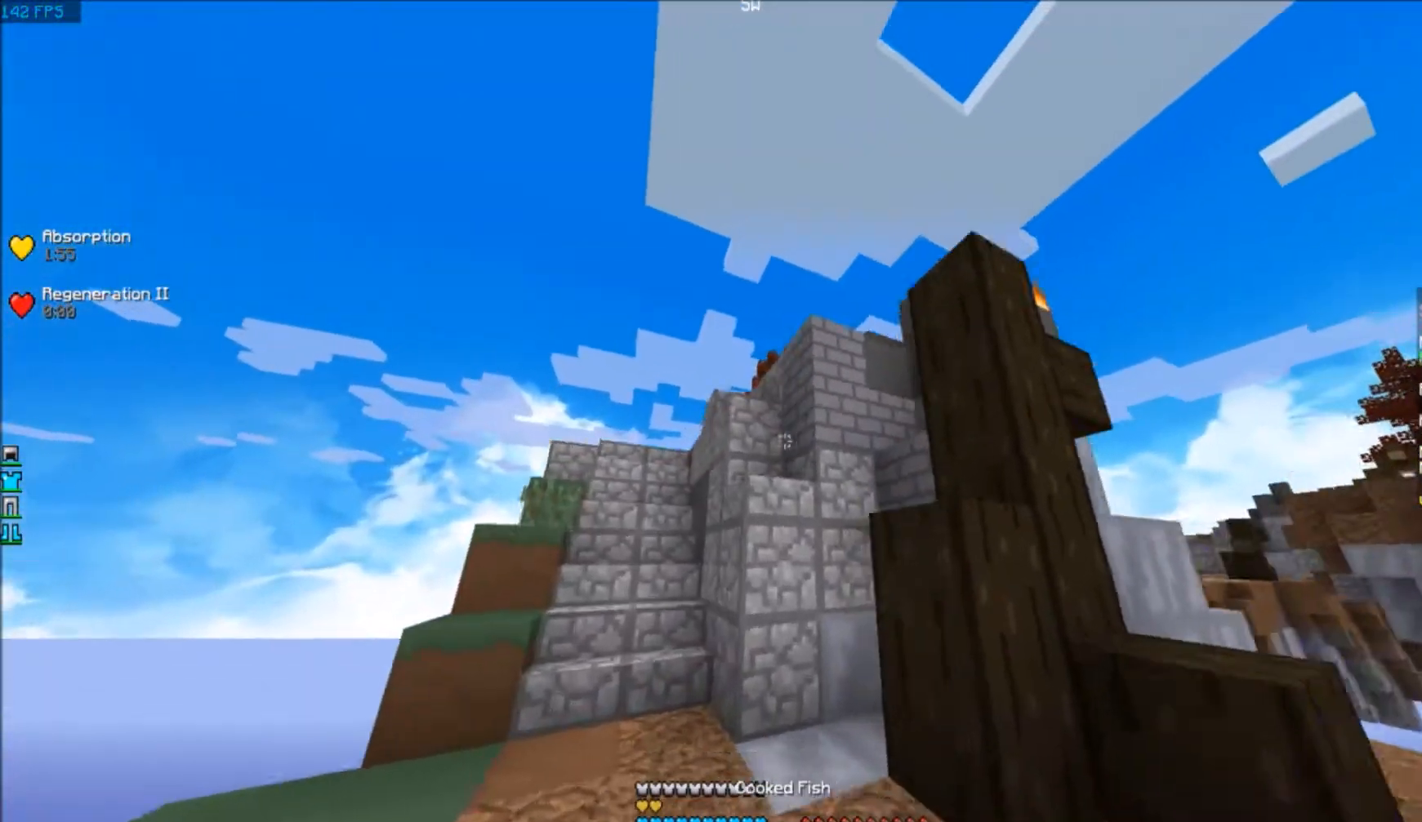
{"keys": ["w"], "events": [[67, "a", "down"], [334, "a", "up"]]}
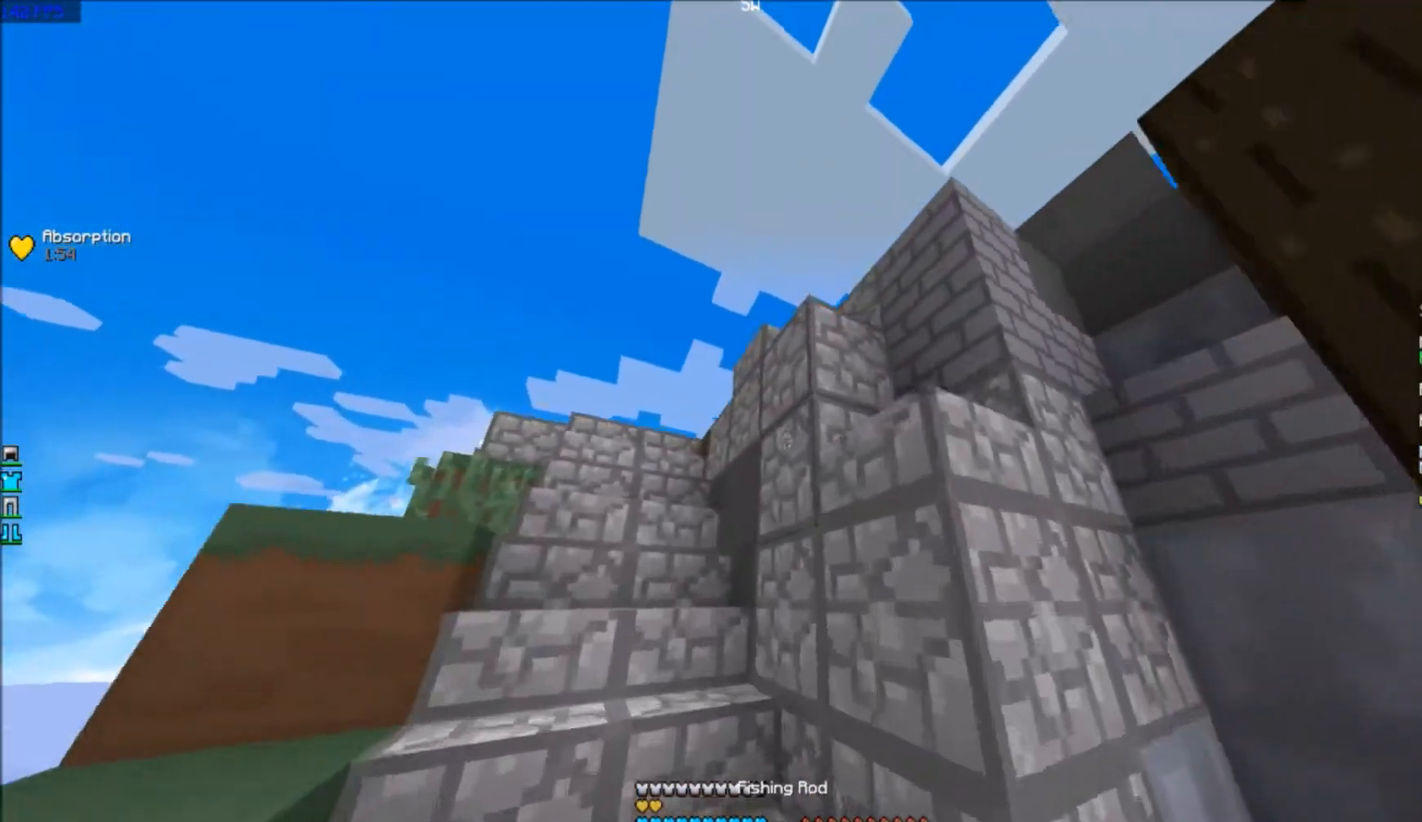
{"keys": ["a", "w"], "events": [[33, "a", "down"]]}
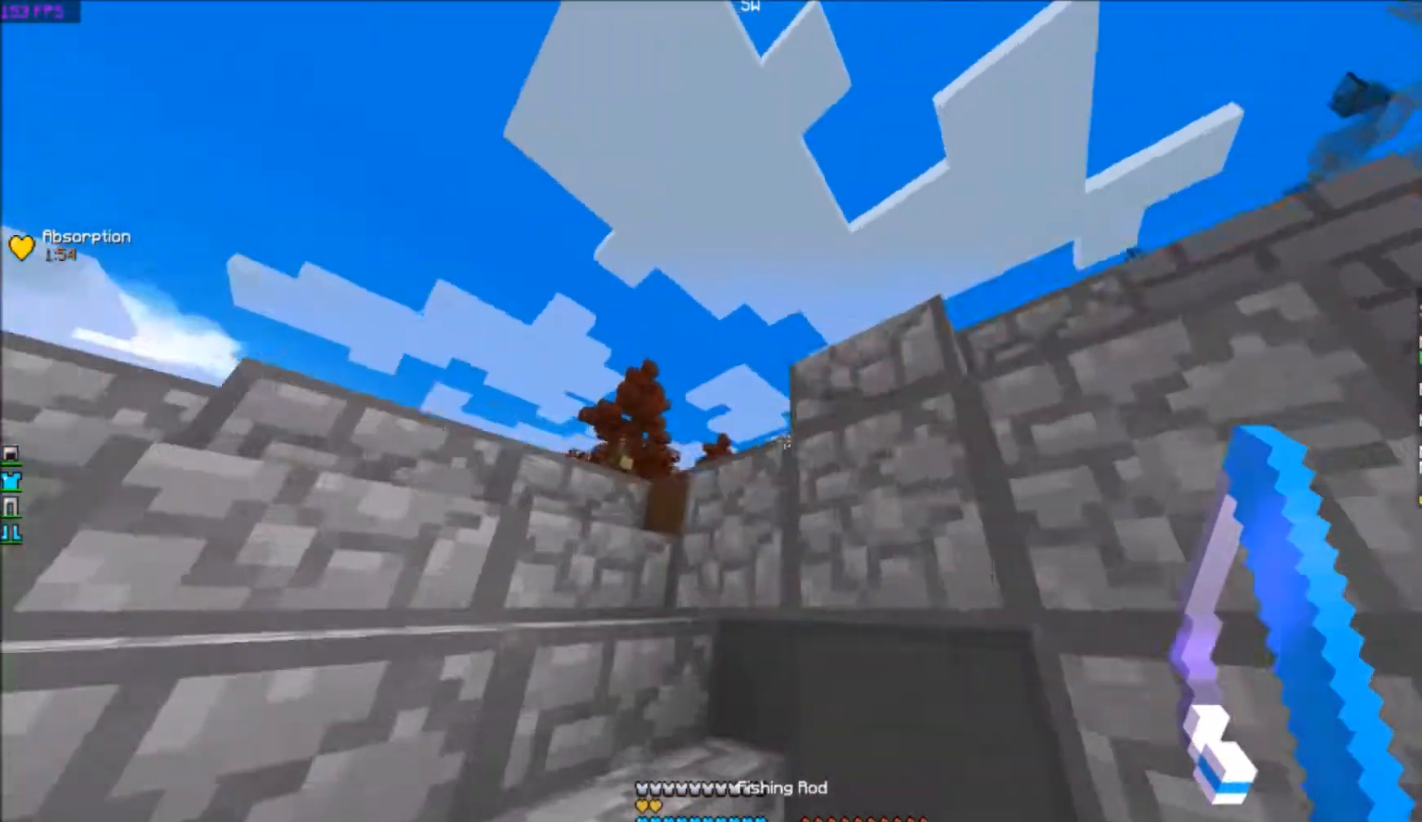
{"keys": ["d", "s"], "events": [[67, "a", "up"], [67, "w", "up"], [167, "d", "down"], [467, "s", "down"]]}
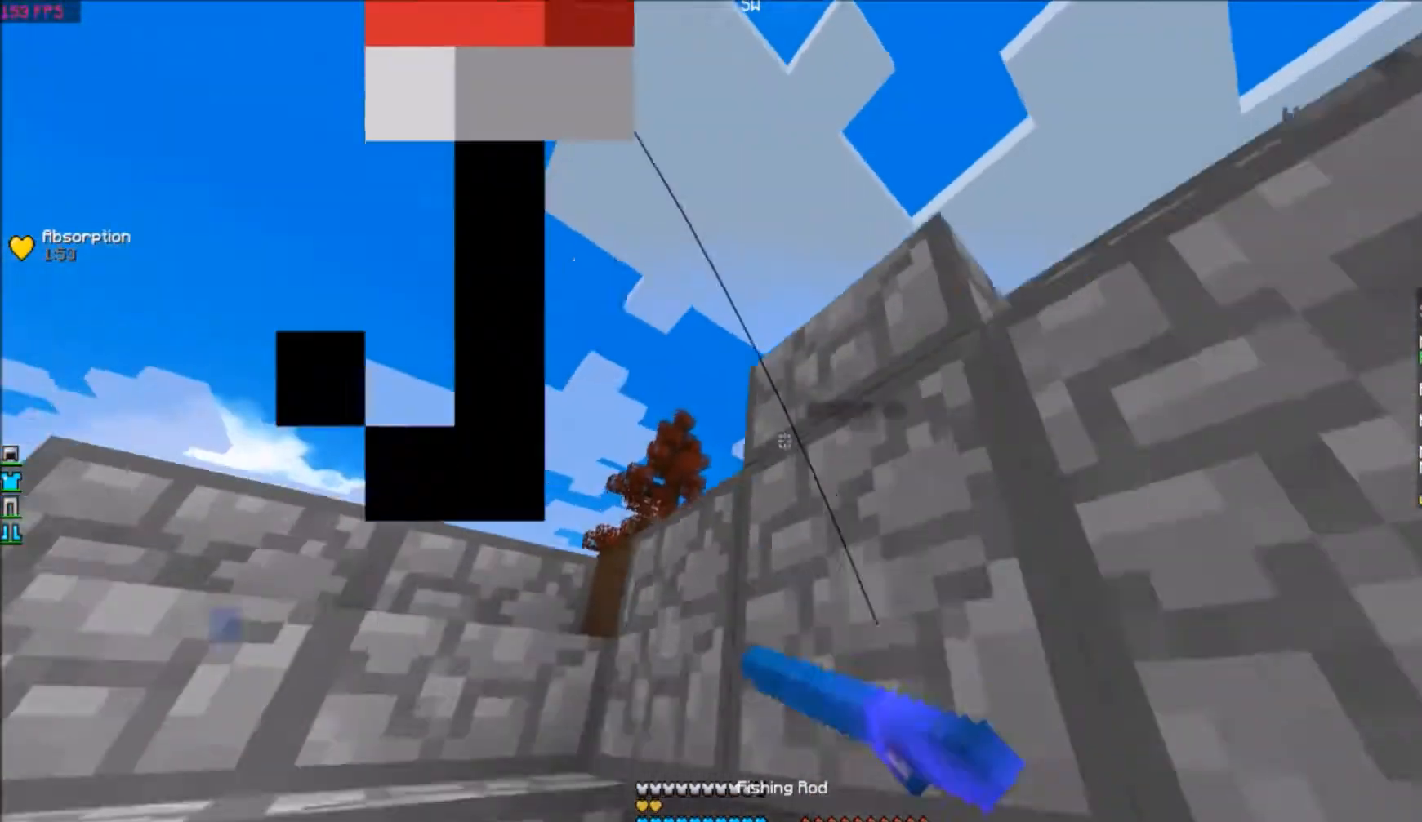
{"keys": ["d", "s"], "events": []}
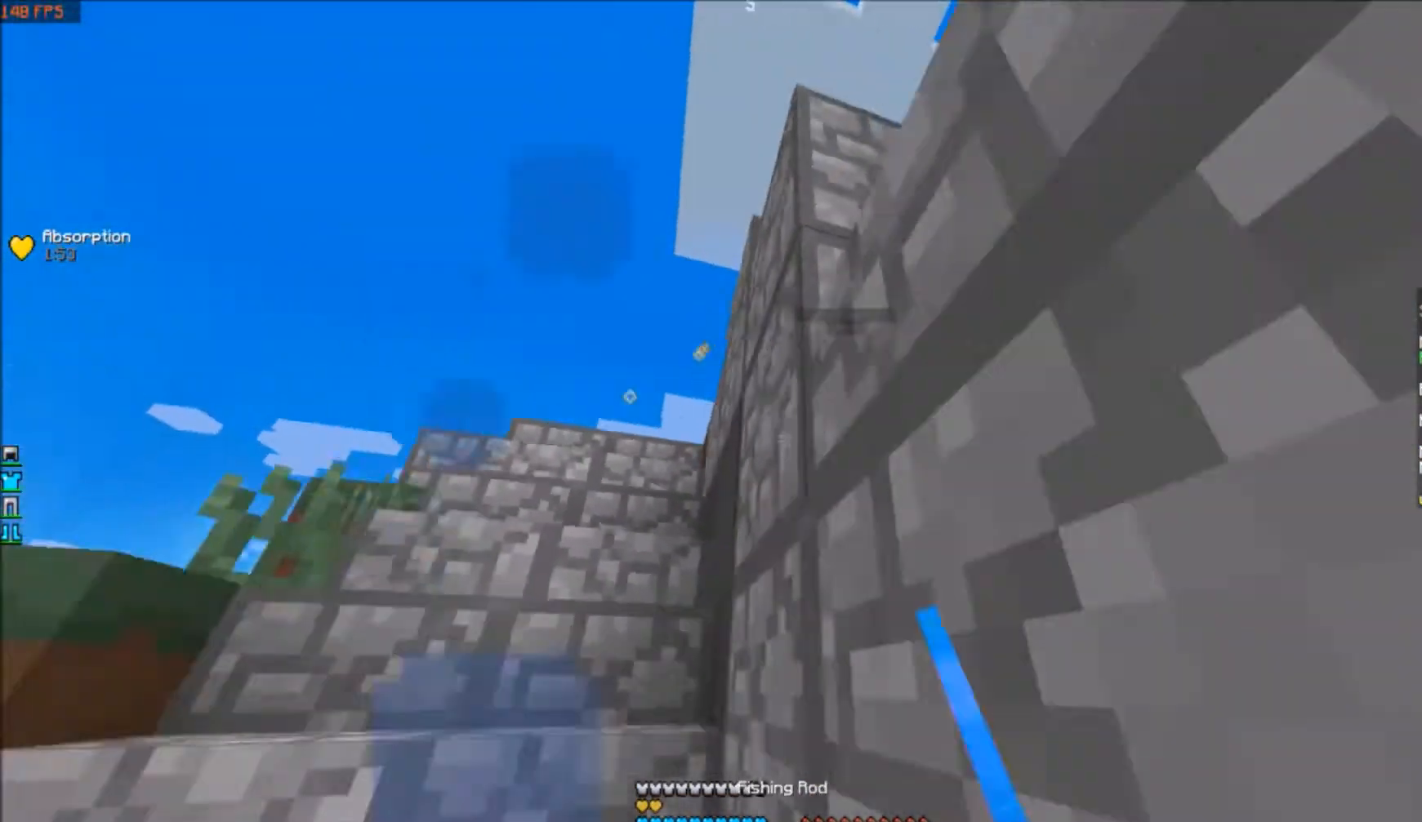
{"keys": ["d", "w"], "events": [[134, "s", "up"], [267, "w", "down"]]}
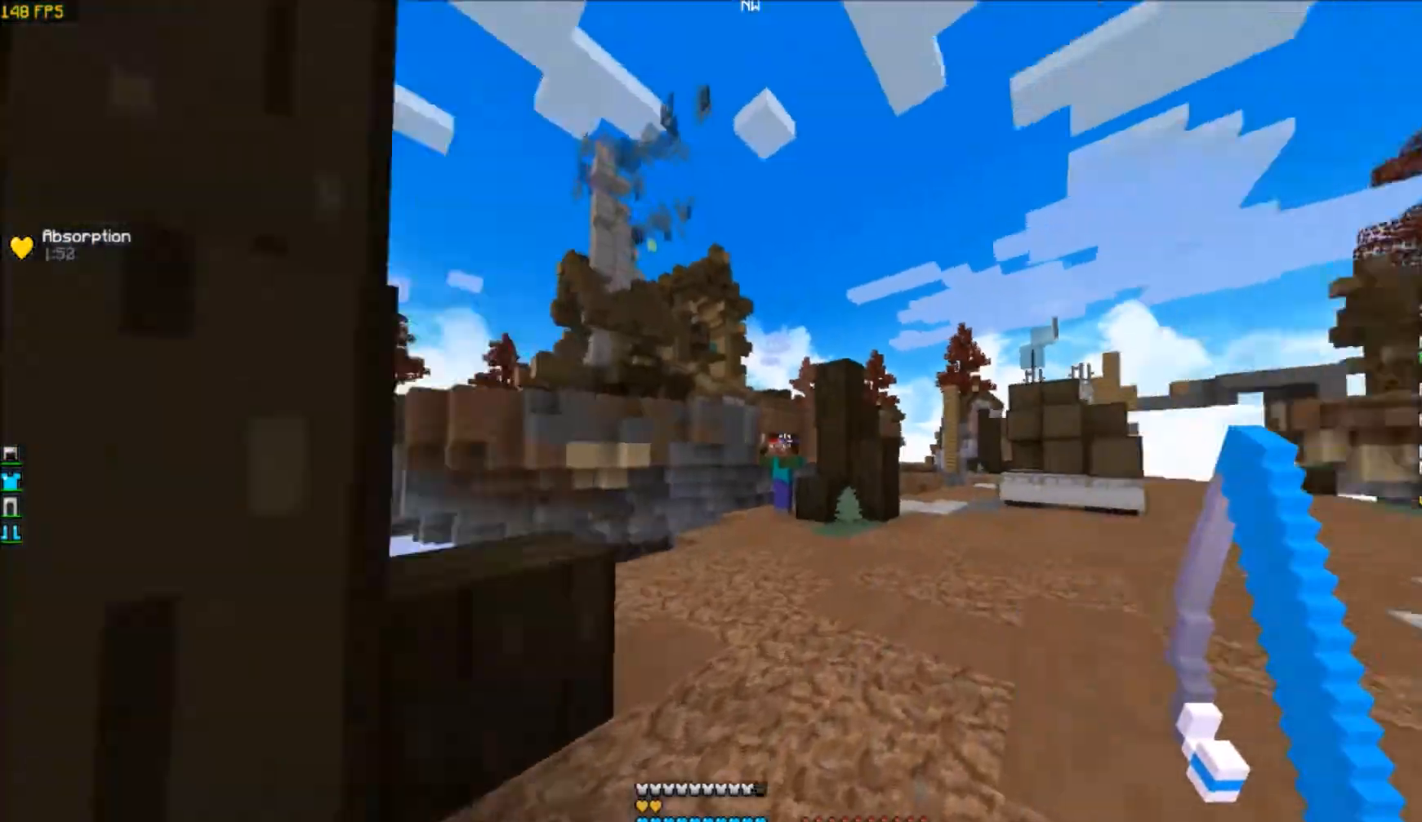
{"keys": ["d"], "events": [[434, "w", "up"]]}
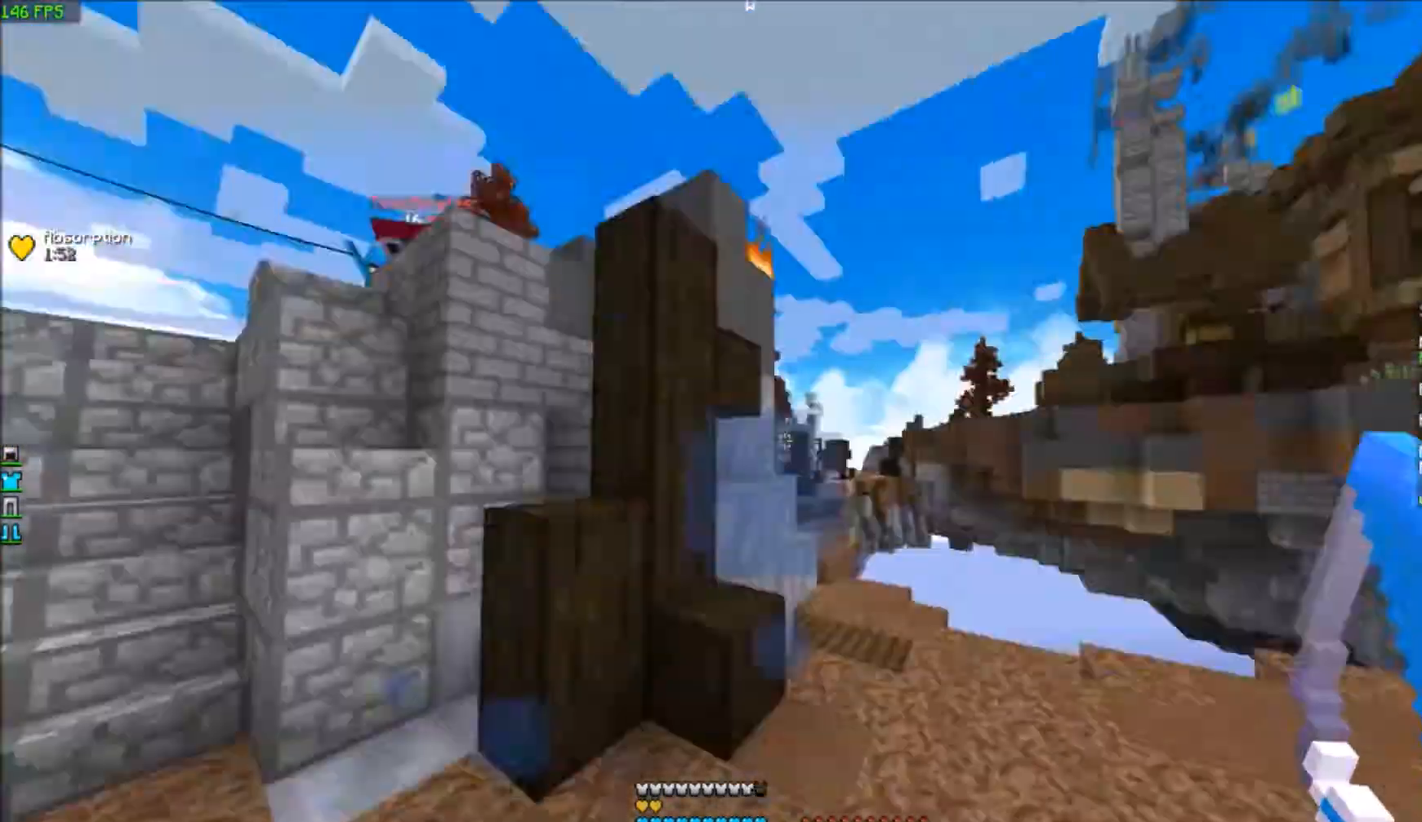
{"keys": ["w"], "events": [[67, "s", "down"], [334, "d", "up"], [334, "s", "up"], [434, "w", "down"]]}
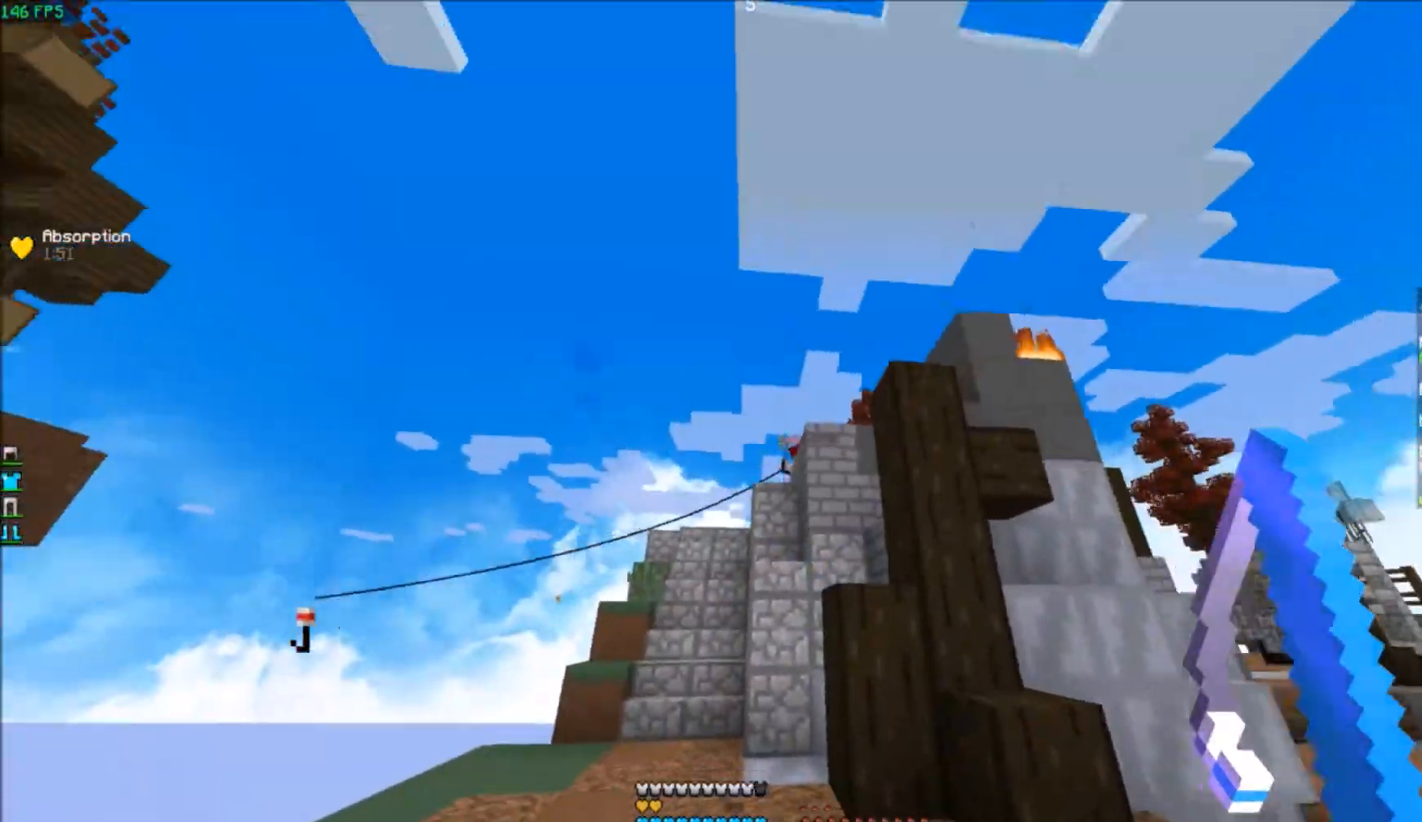
{"keys": ["a", "w"], "events": [[167, "a", "down"]]}
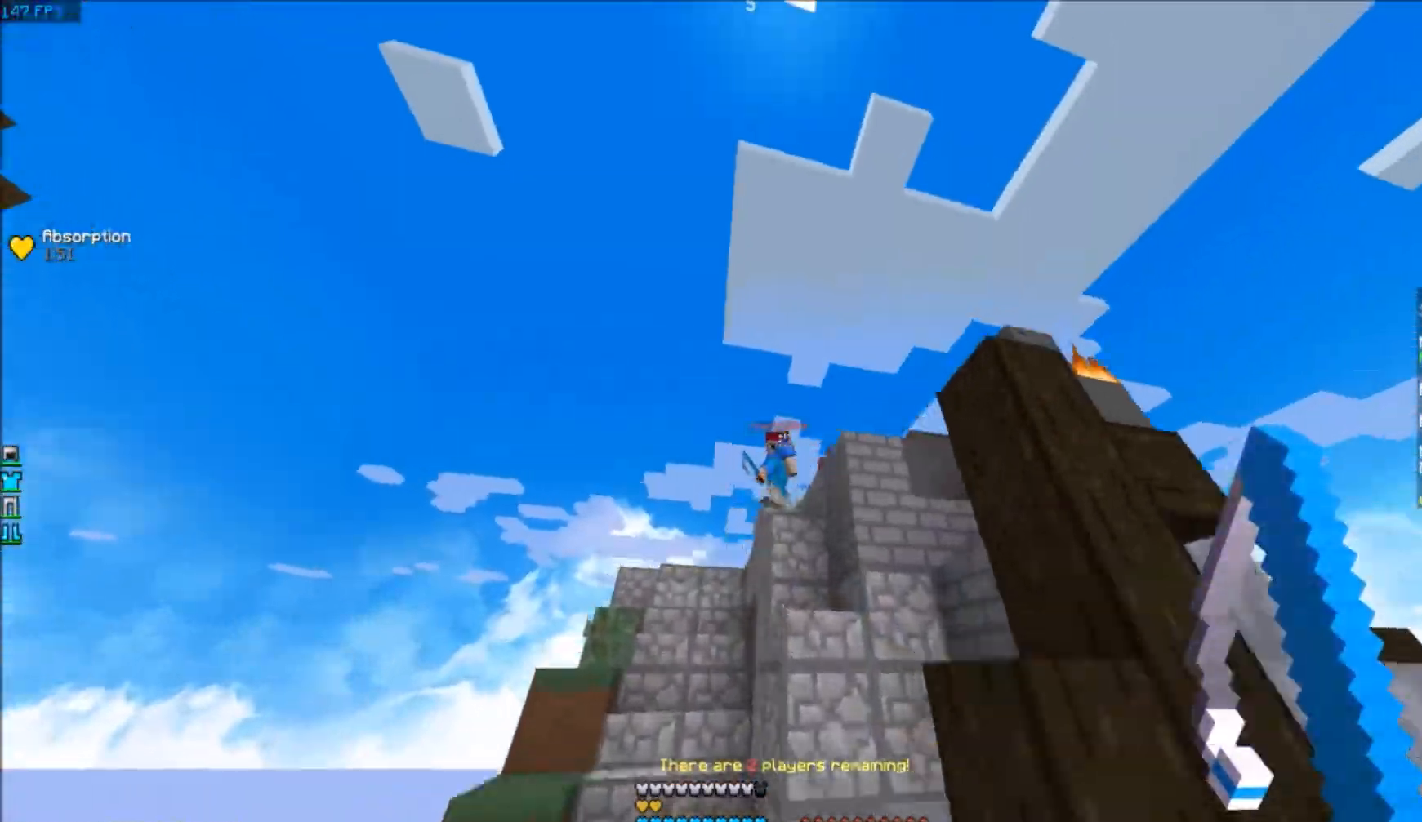
{"keys": ["w"], "events": [[234, "a", "up"]]}
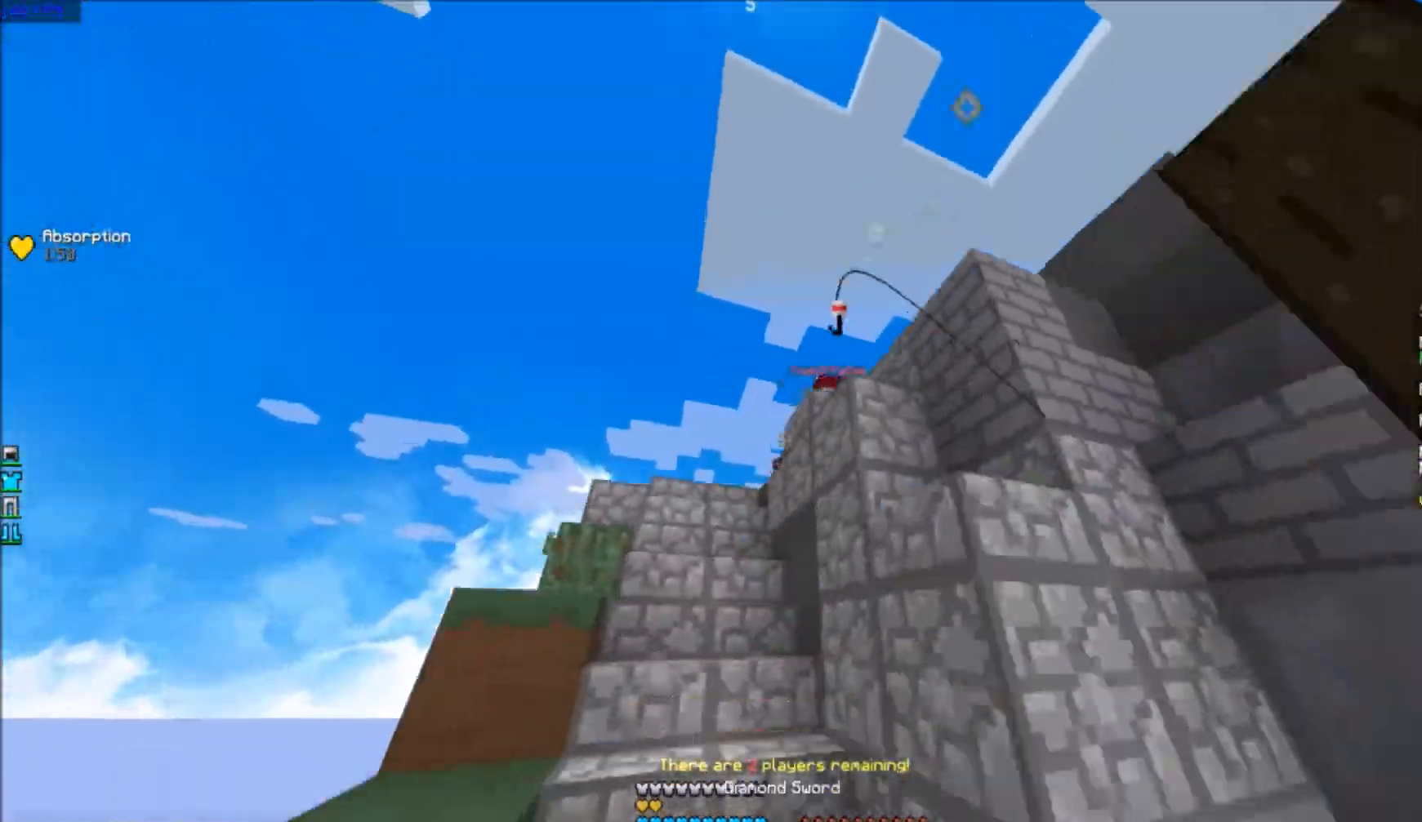
{"keys": ["a", "w"], "events": [[434, "a", "down"]]}
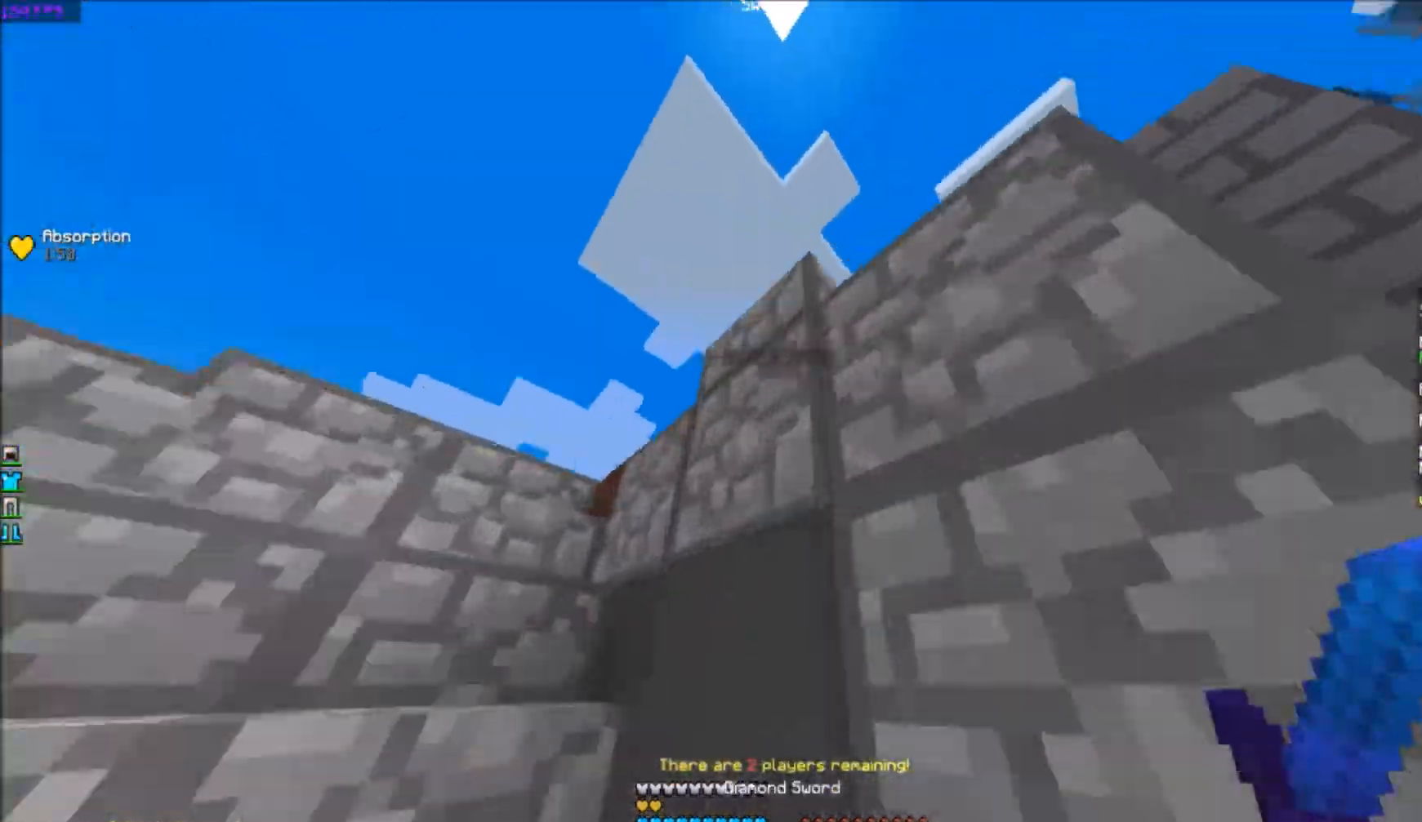
{"keys": ["a", "w"], "events": []}
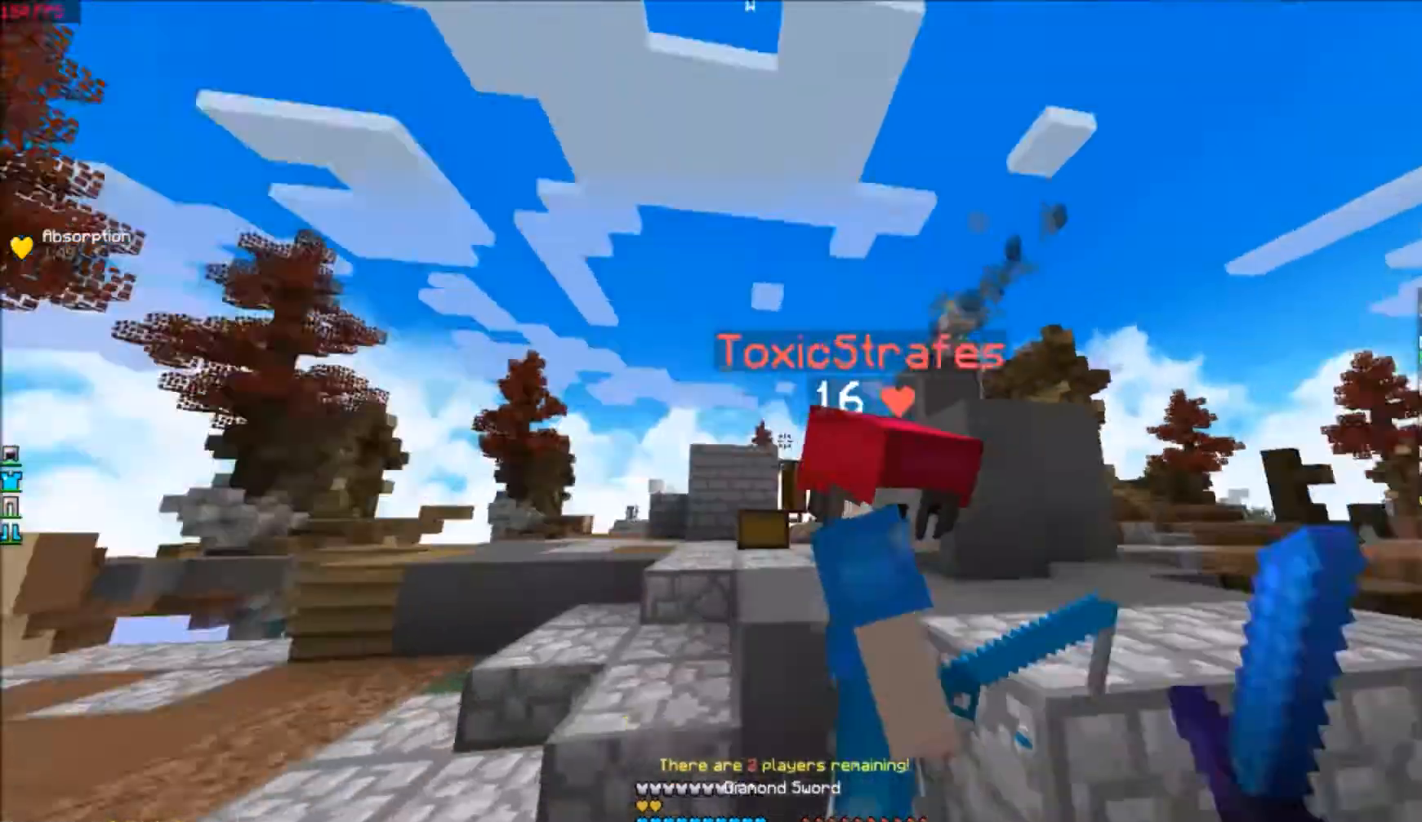
{"keys": ["a", "w"], "events": []}
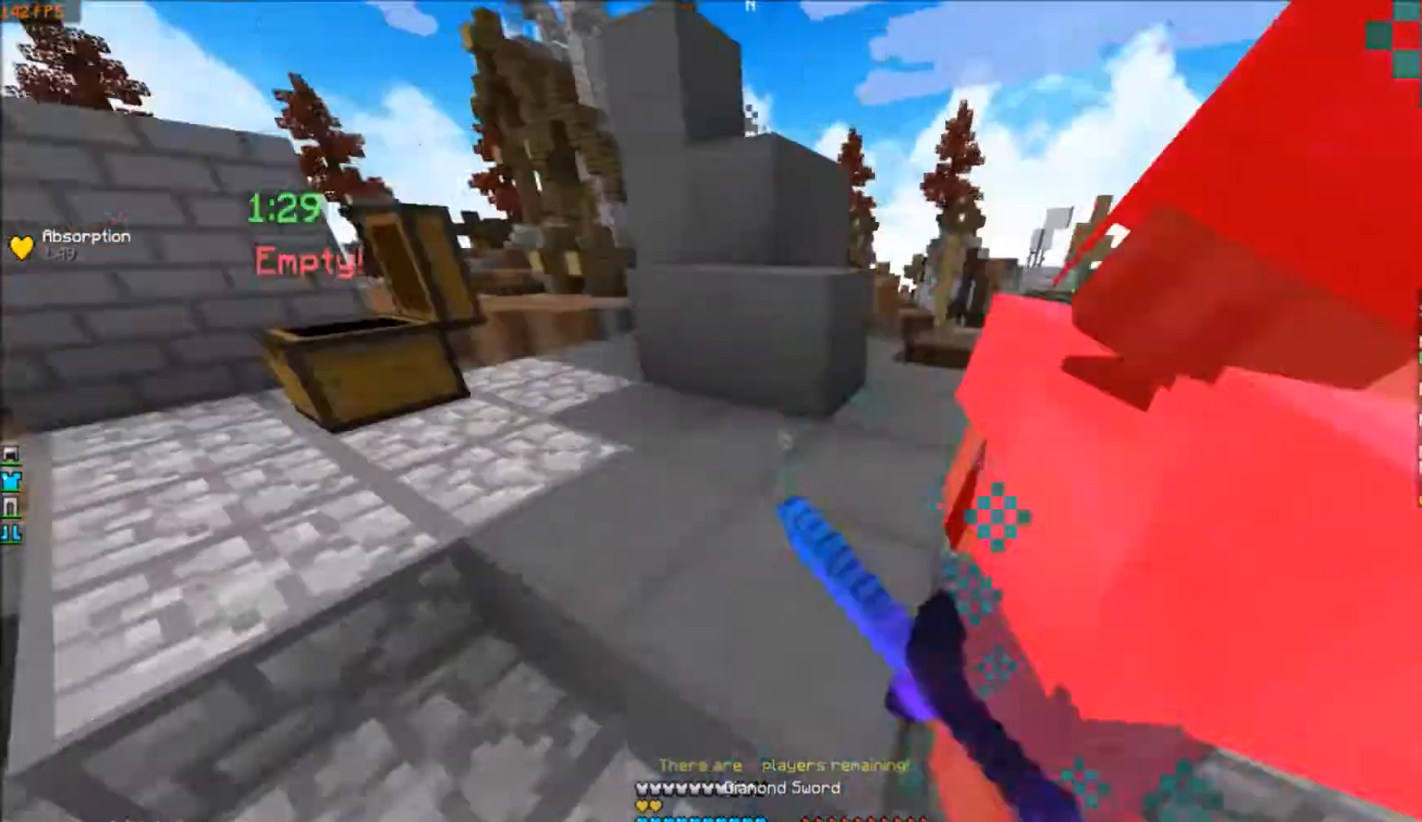
{"keys": ["a"], "events": [[334, "w", "up"]]}
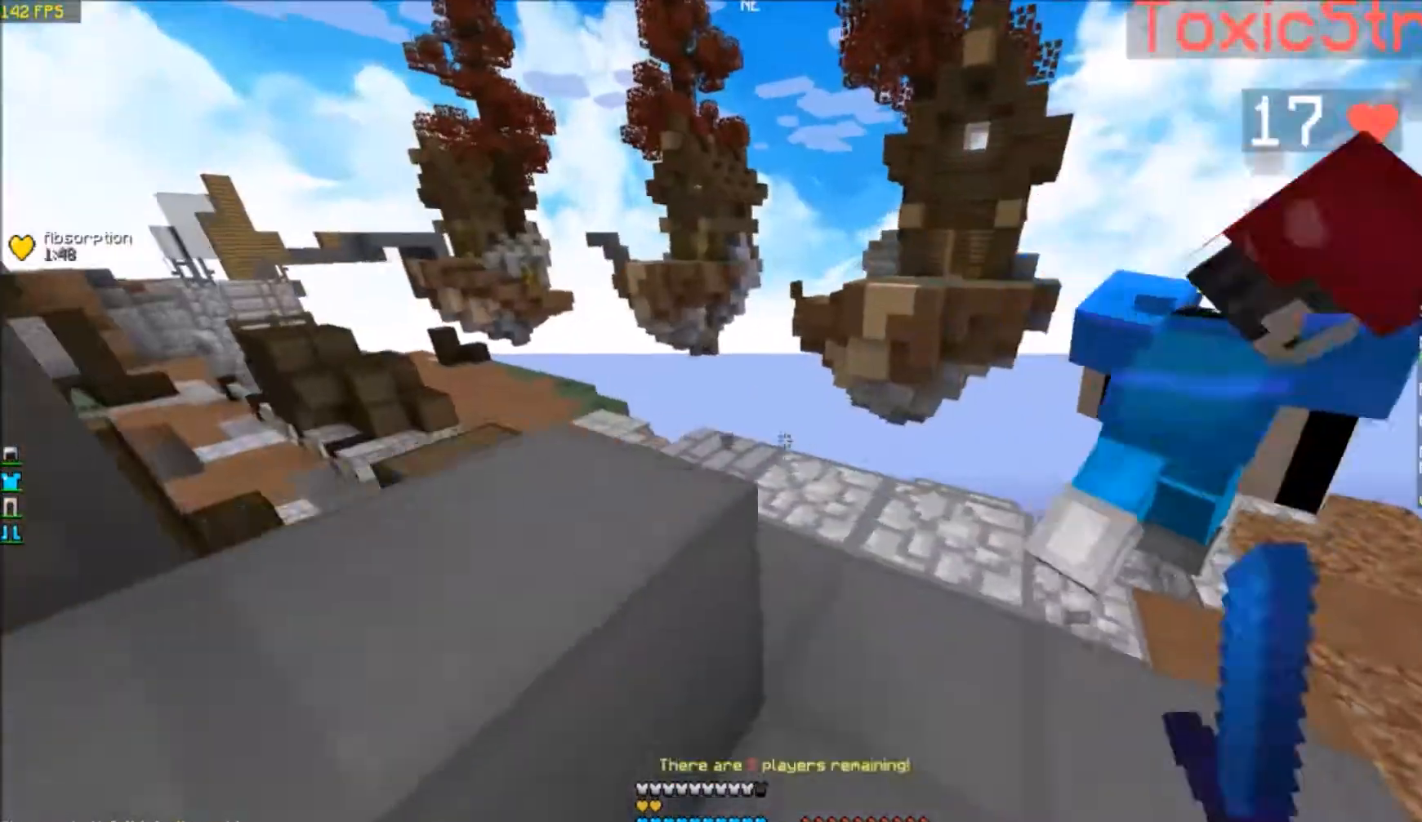
{"keys": ["d", "w"], "events": [[66, "a", "up"], [167, "d", "down"], [167, "w", "down"]]}
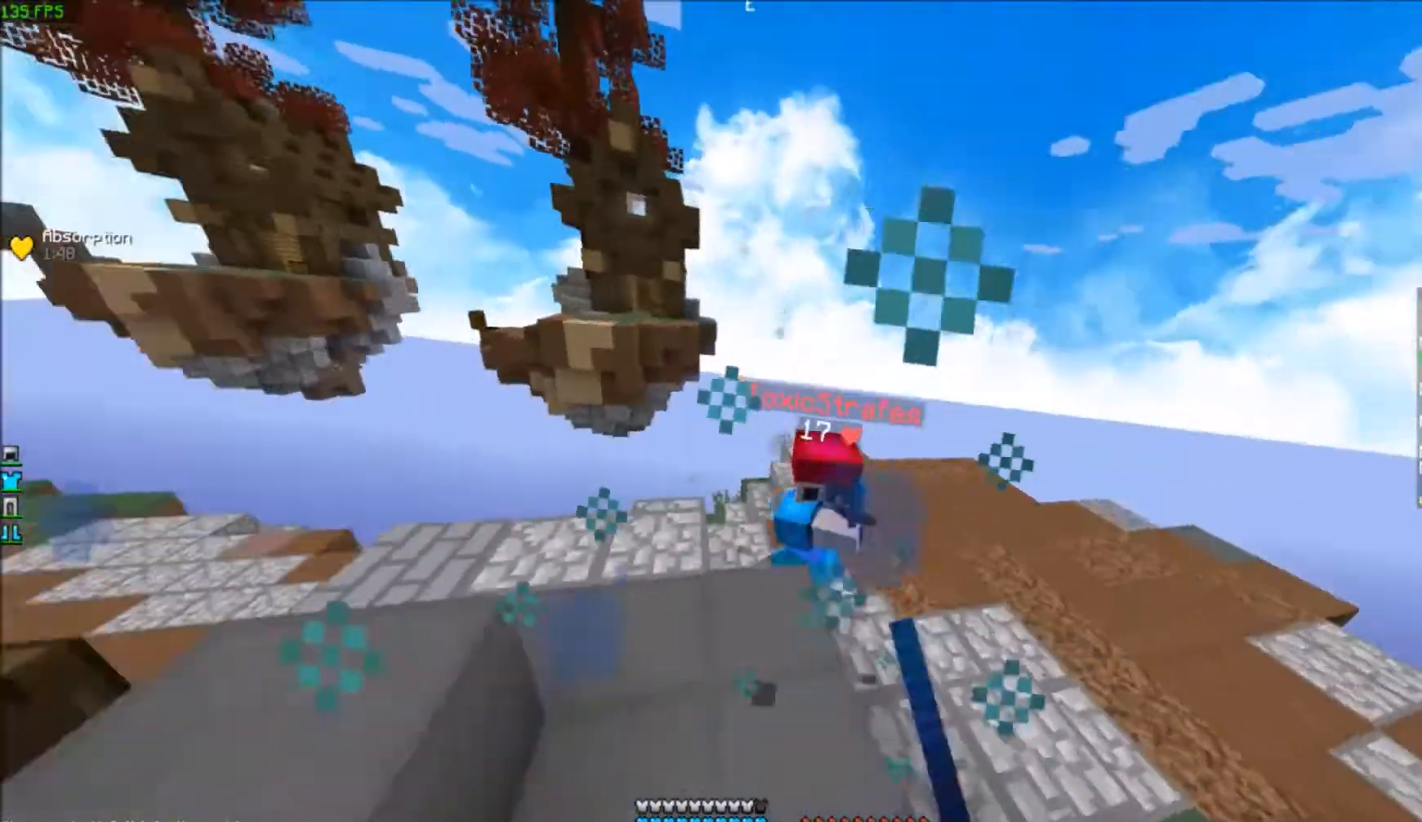
{"keys": ["d", "w"], "events": [[67, "w", "up"], [234, "w", "down"]]}
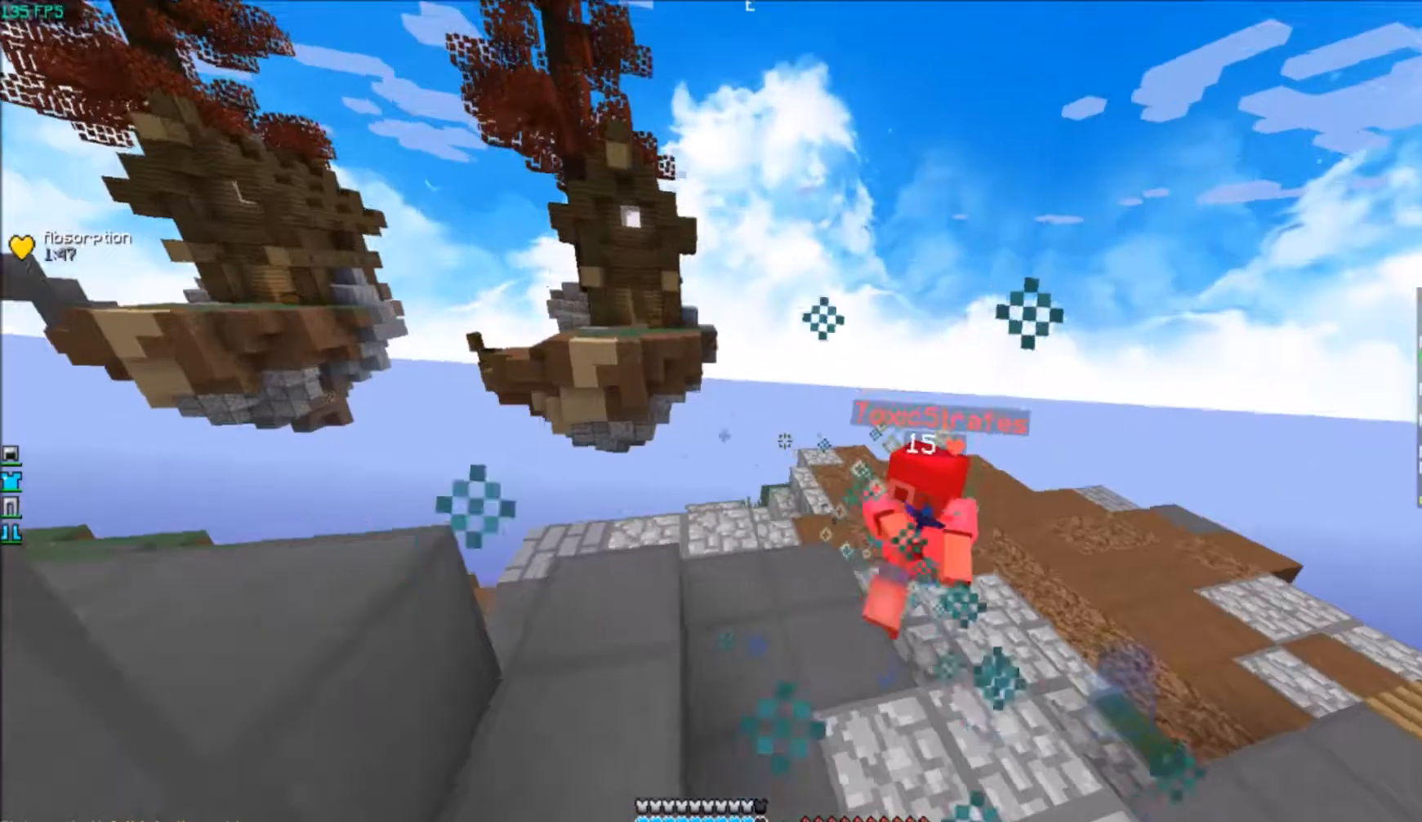
{"keys": ["d", "w"], "events": []}
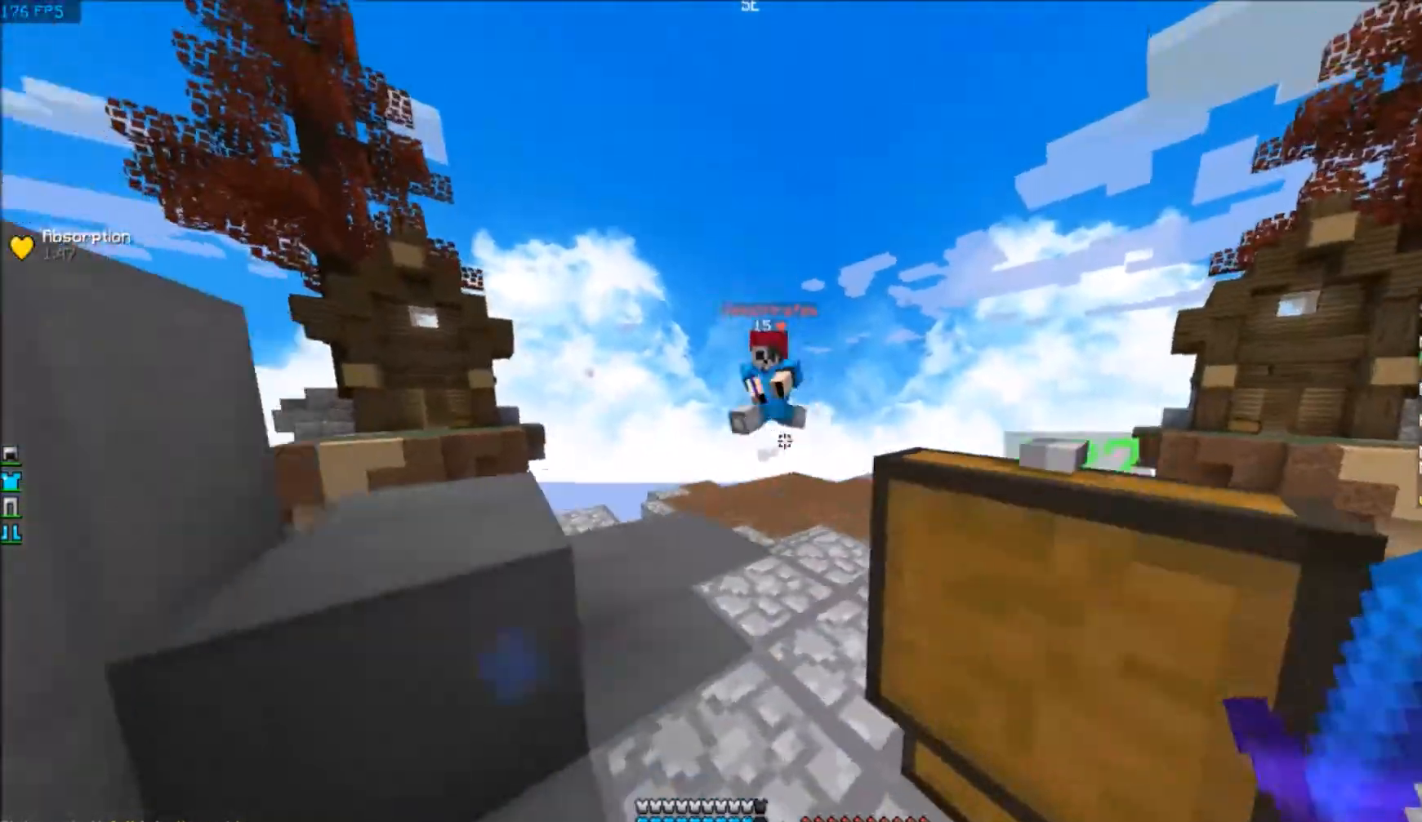
{"keys": ["a", "w"]}
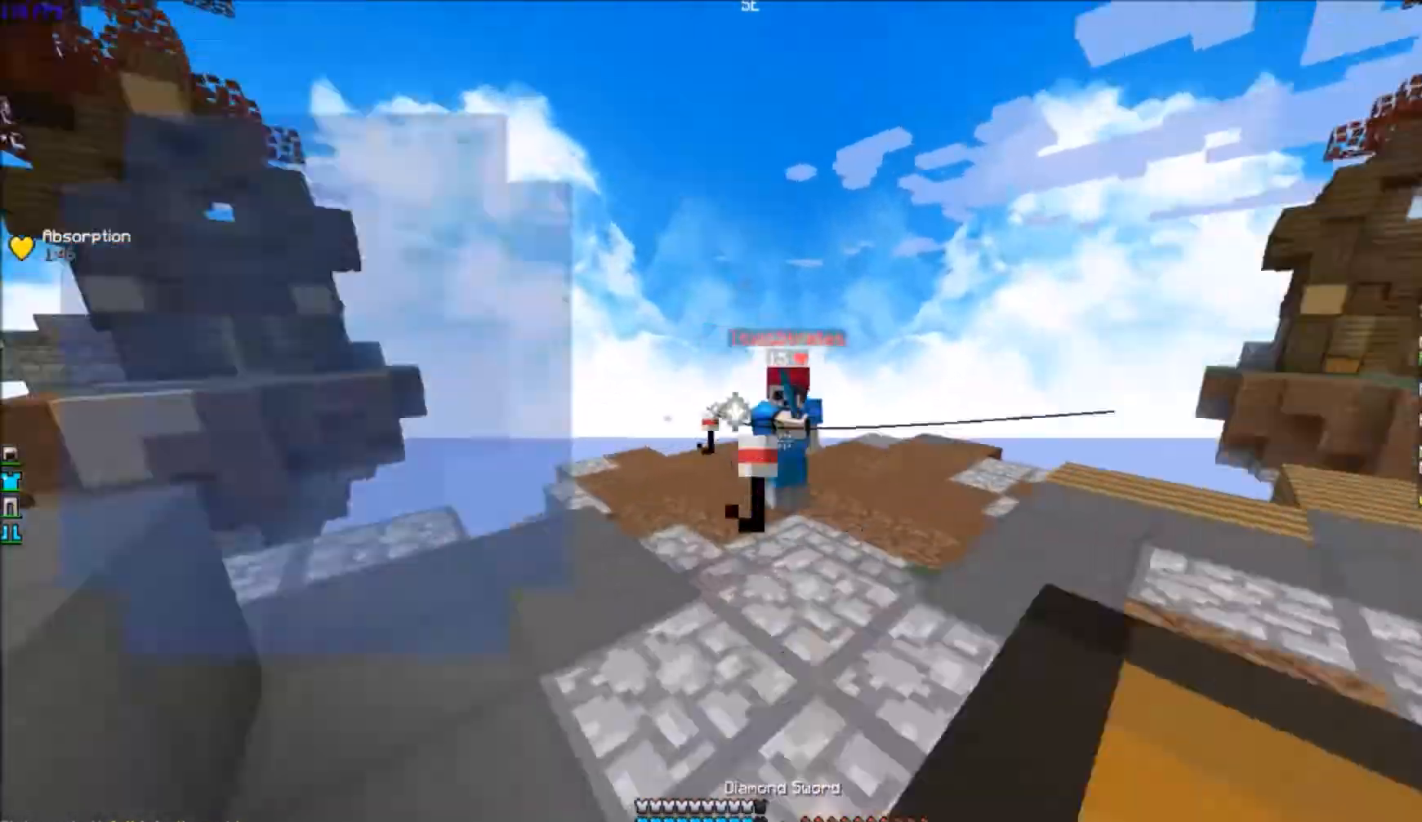
{"keys": ["a", "w"], "events": []}
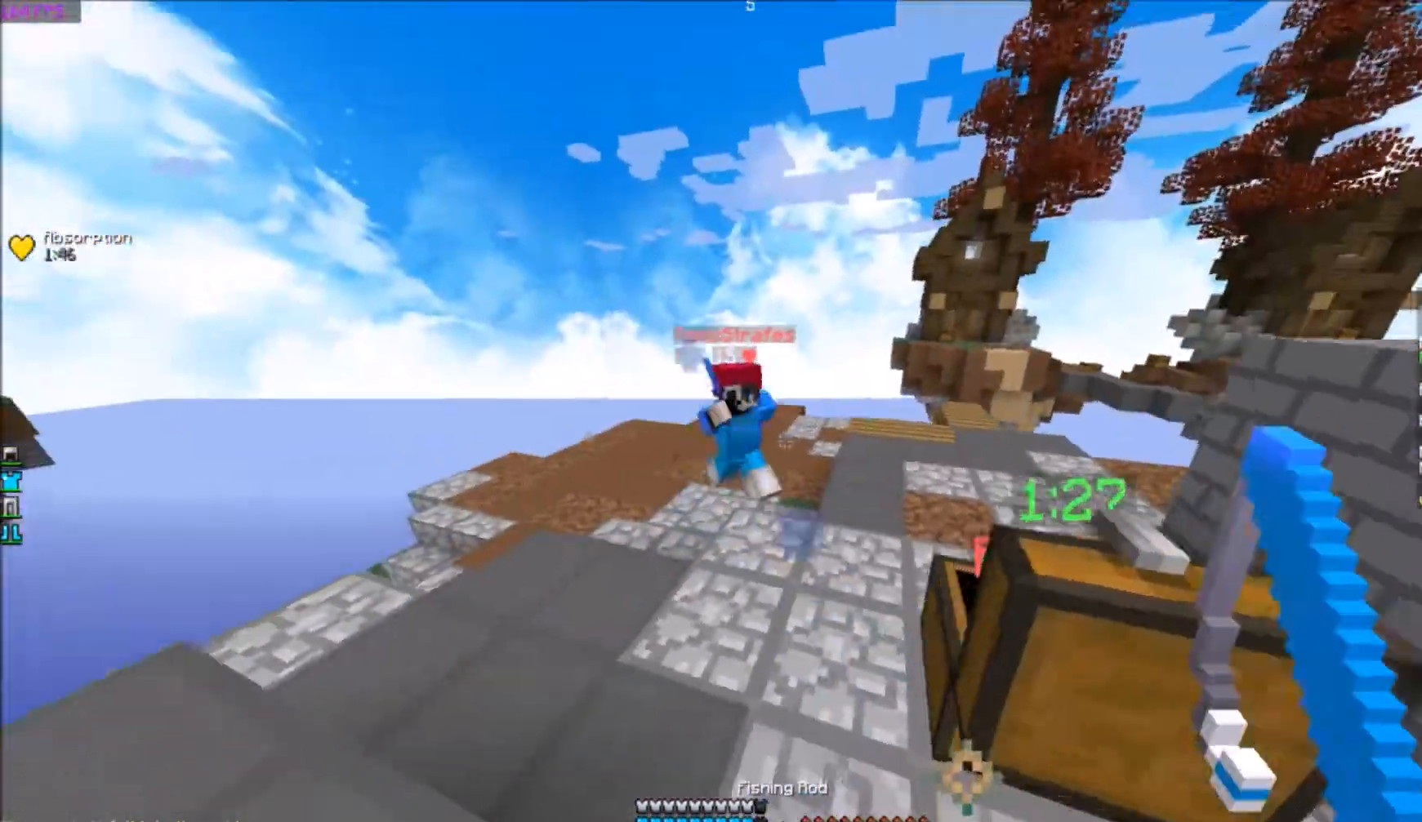
{"keys": ["d", "w"], "events": [[67, "a", "up"], [167, "d", "down"]]}
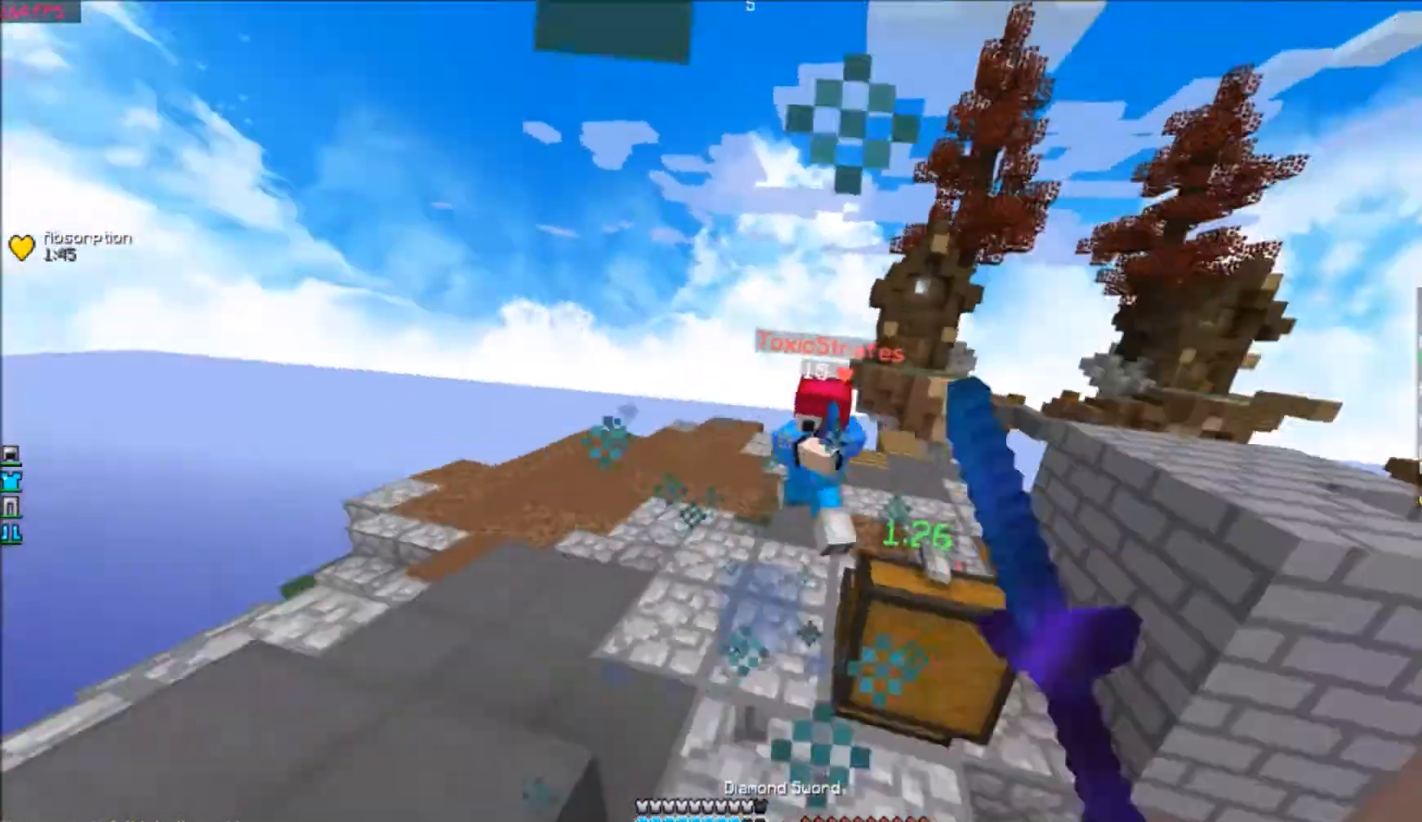
{"keys": ["d", "w"], "events": []}
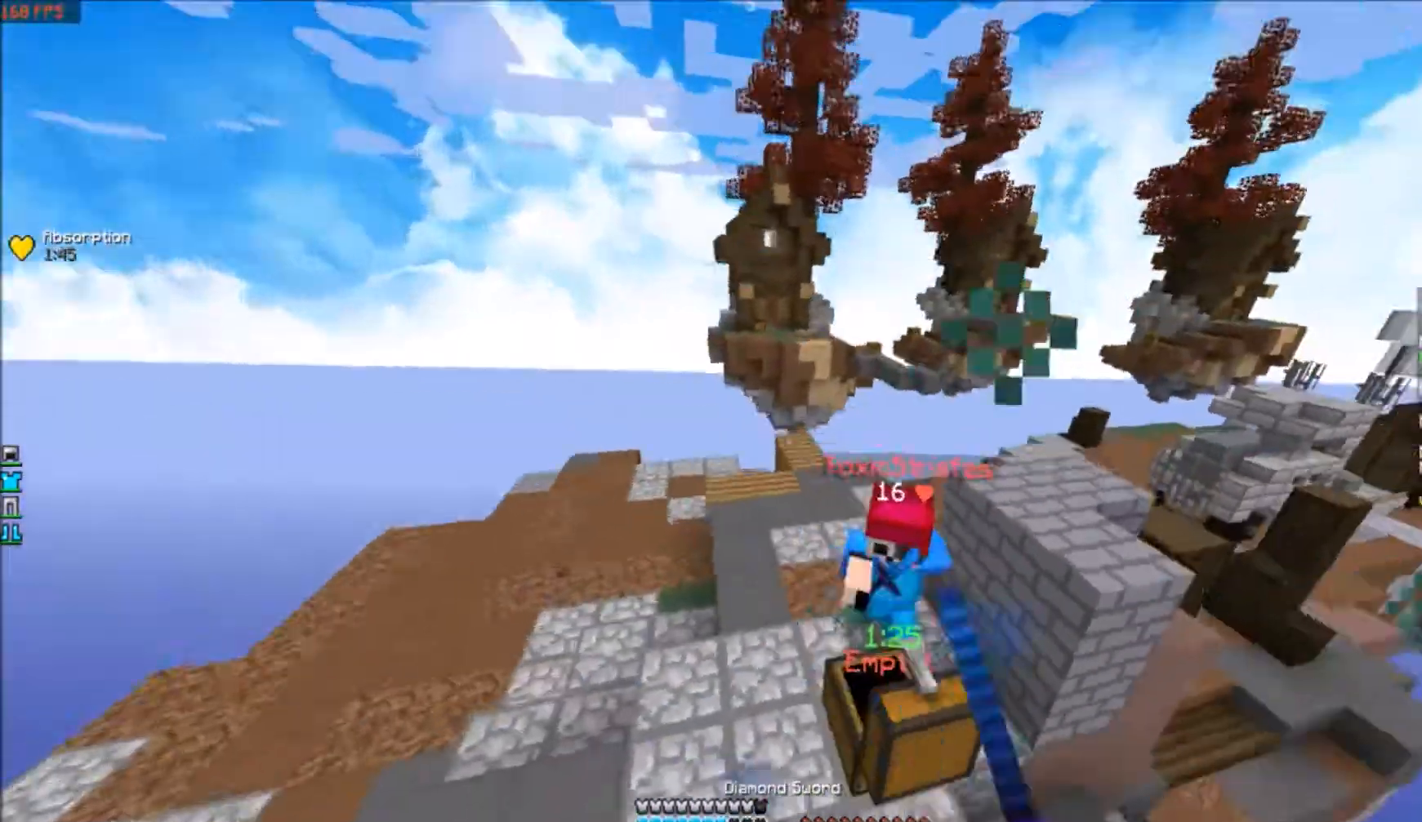
{"keys": ["a", "w"], "events": [[301, "d", "up"], [367, "a", "down"]]}
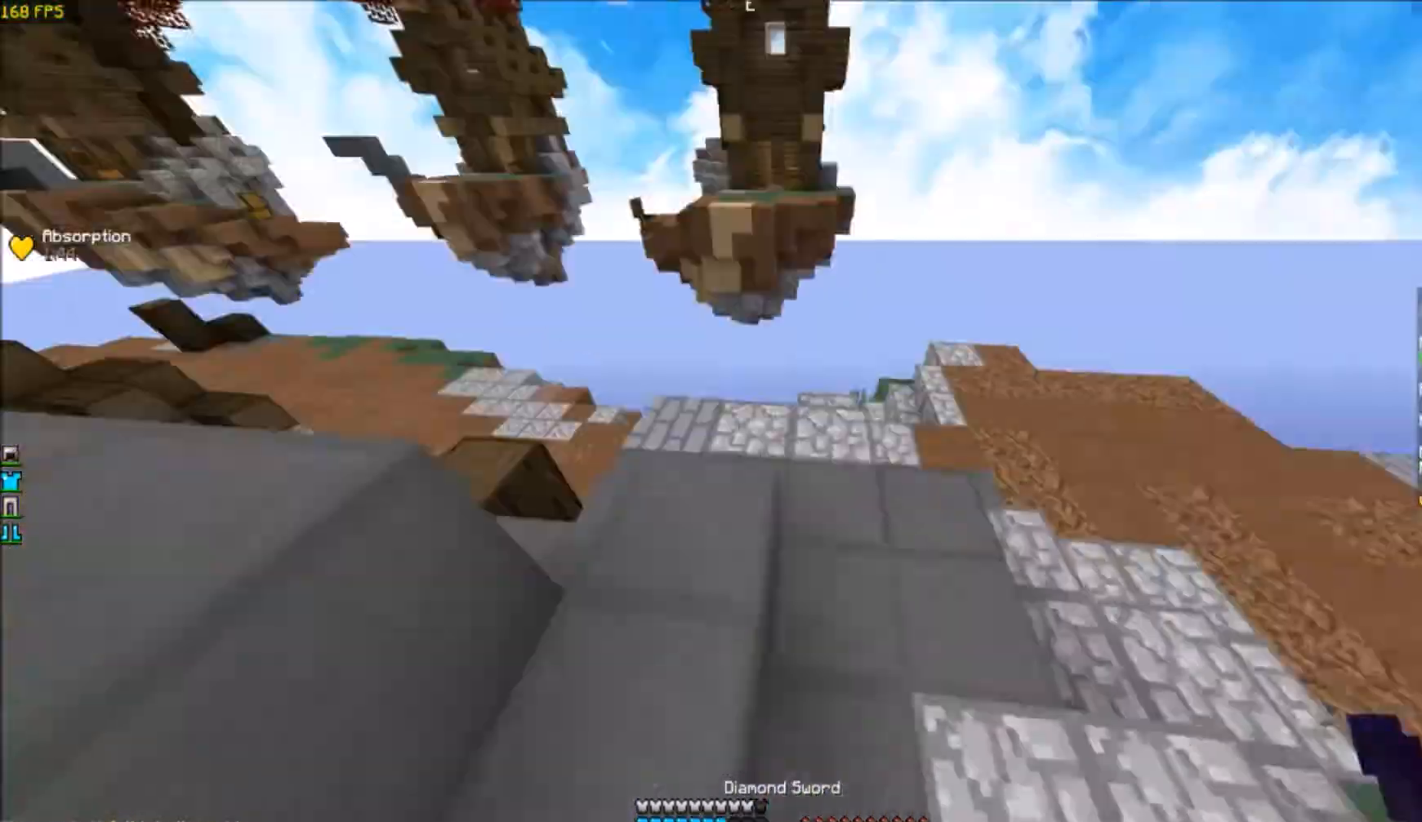
{"keys": ["w"], "events": [[100, "a", "up"]]}
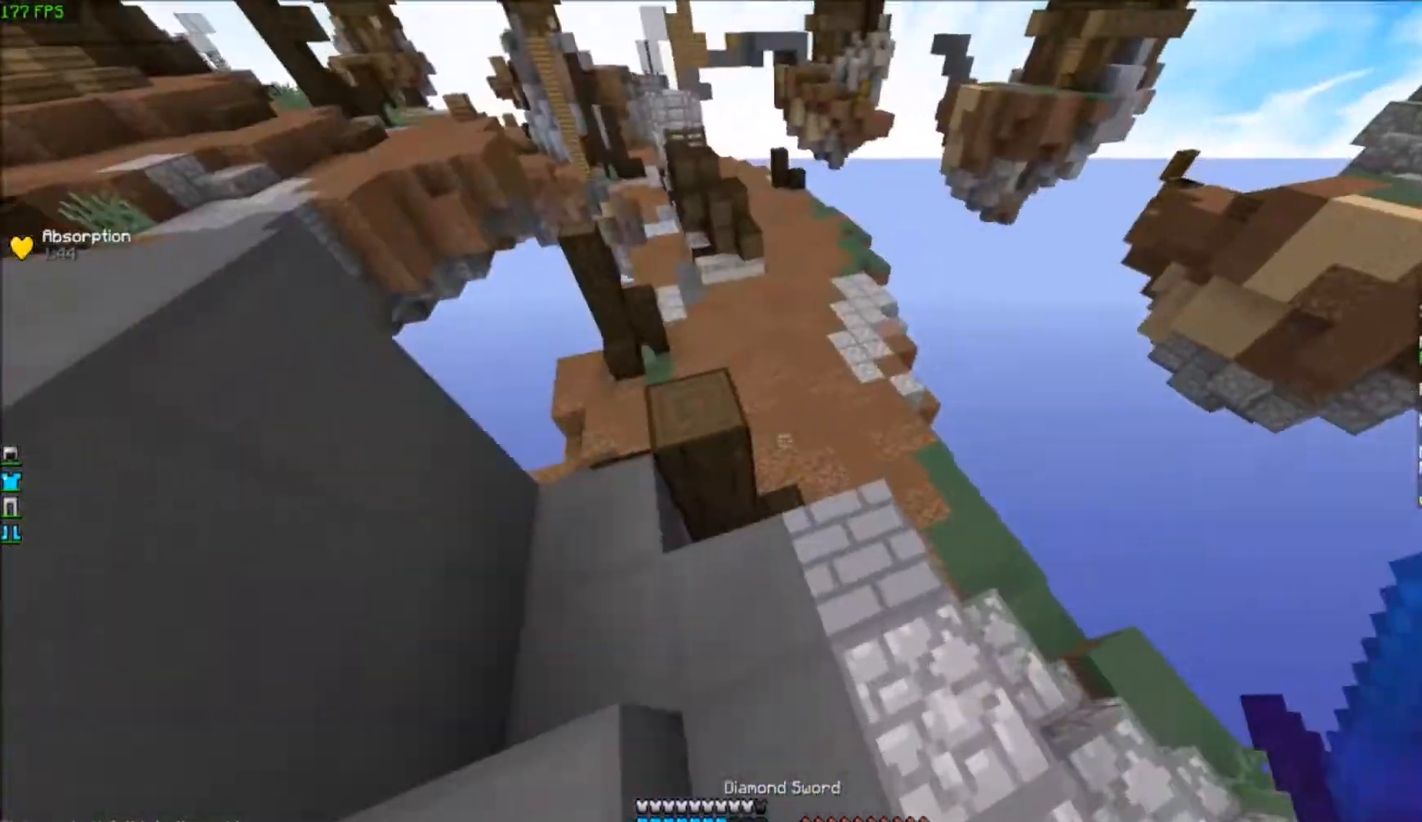
{"keys": ["a", "w"], "events": [[334, "d", "down"], [434, "d", "up"], [500, "a", "down"]]}
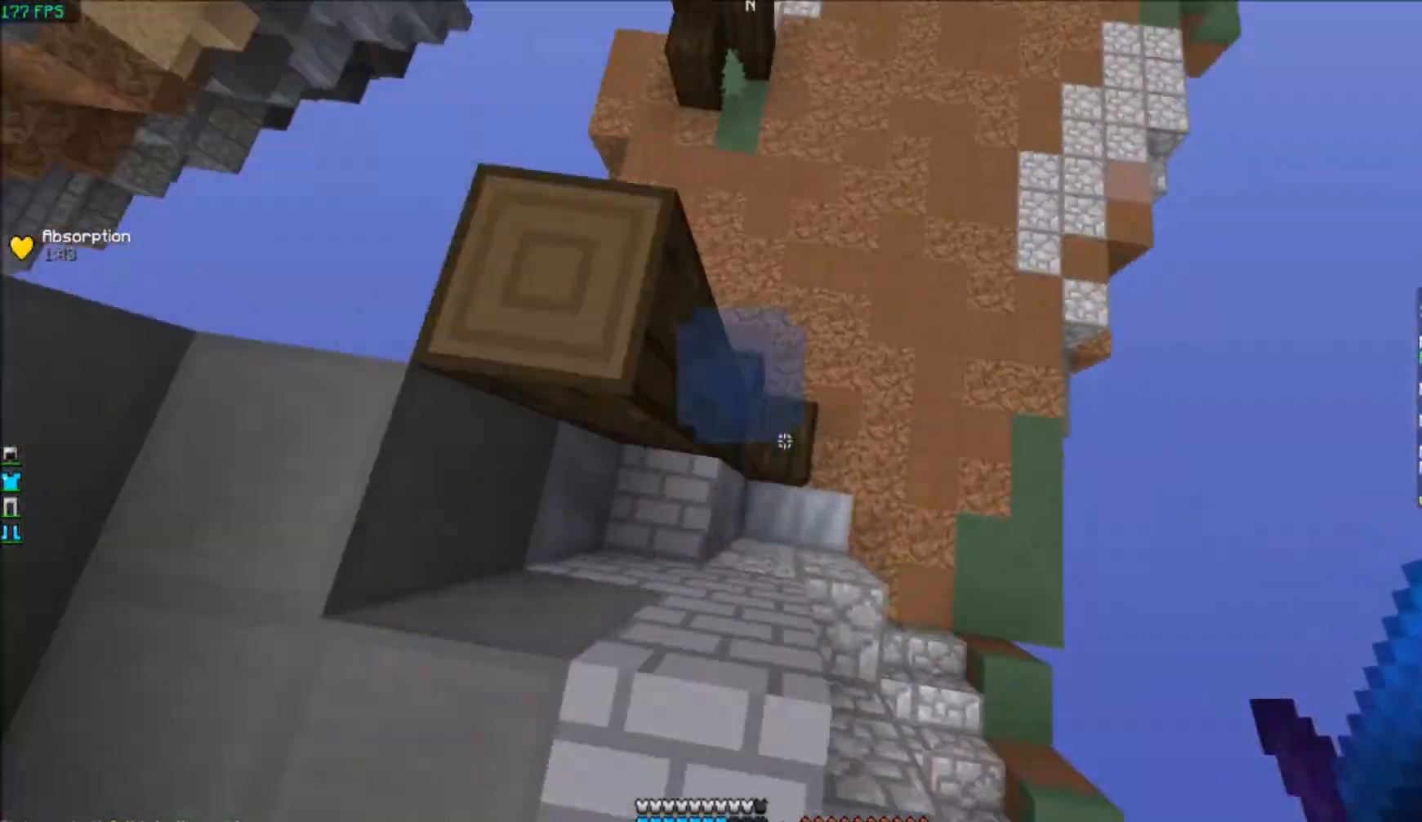
{"keys": ["w"], "events": [[467, "a", "up"]]}
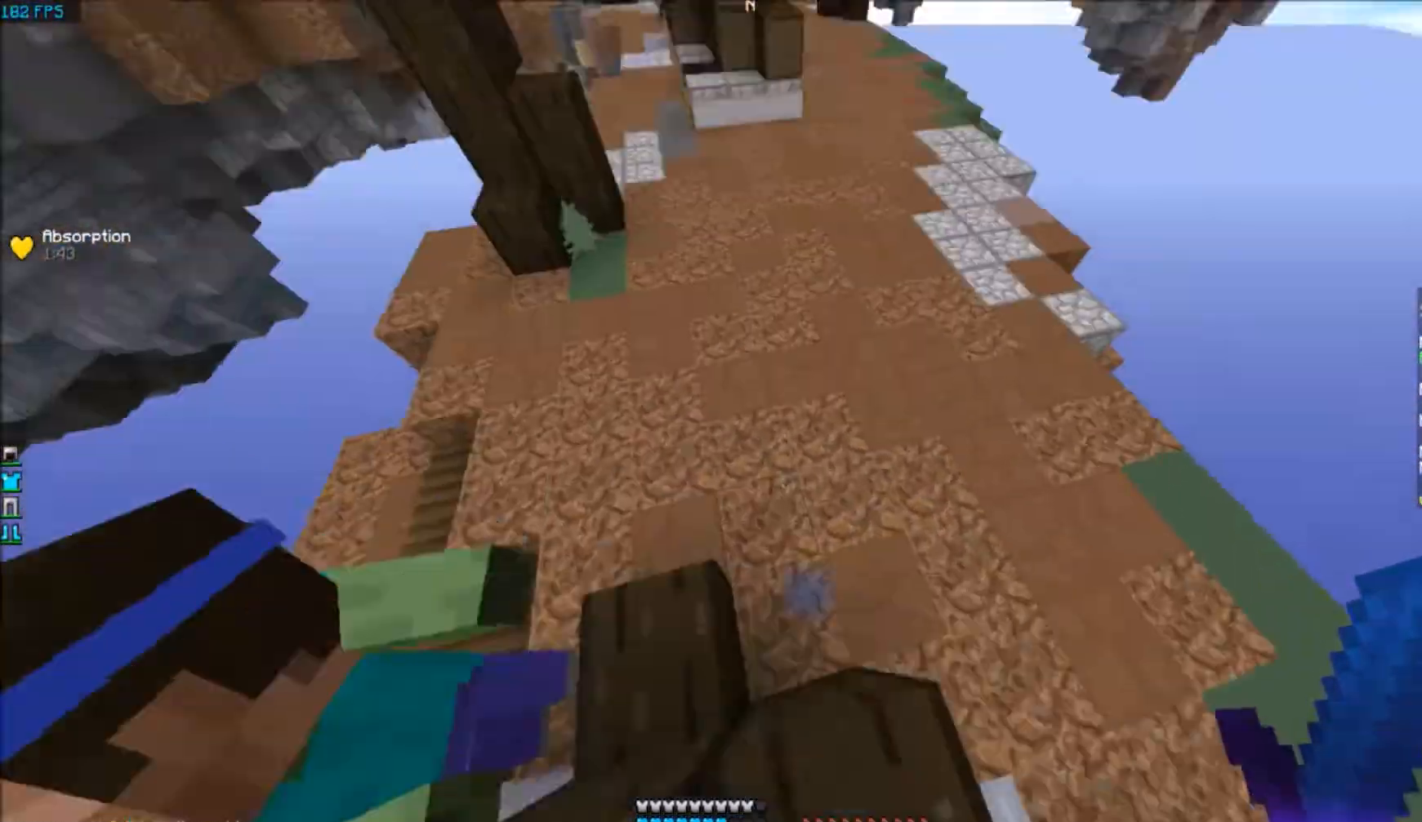
{"keys": ["w"], "events": []}